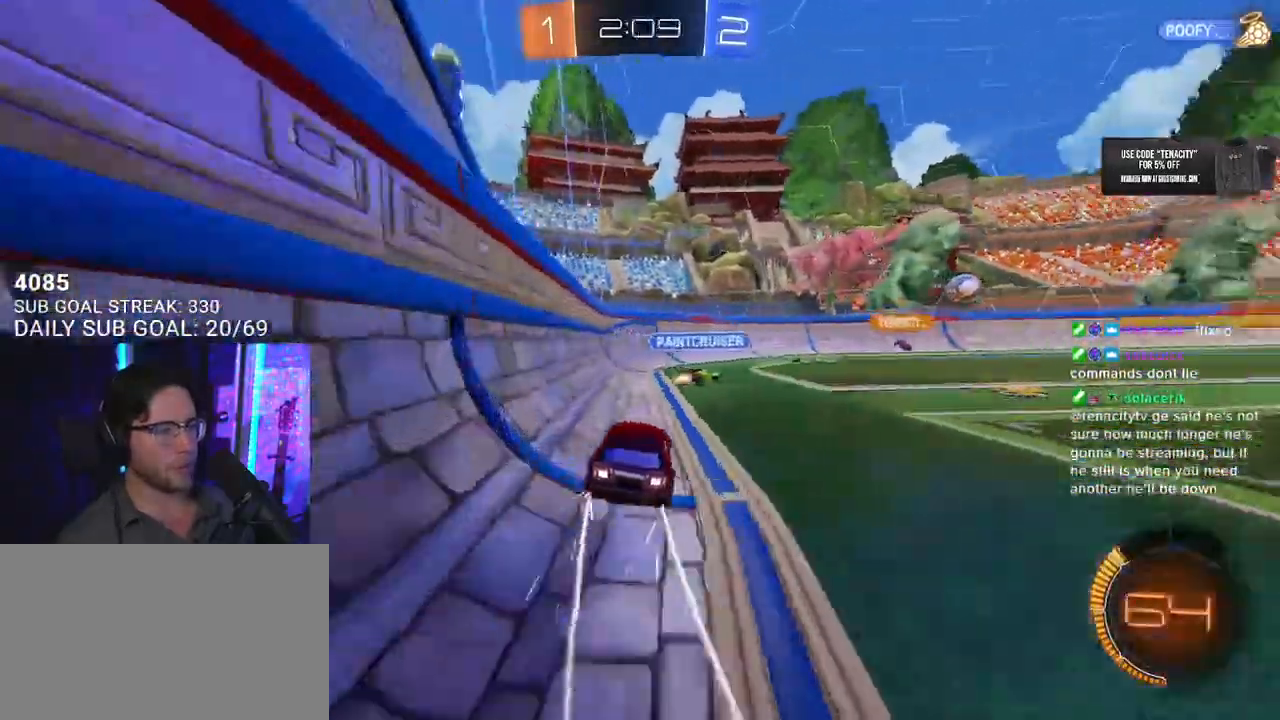
Gameplay with a controller (PlayStation layout); each line is a JSON object with the inputs held at the frame after it. "button_events" lists button changes between this image and that frame as [ms after this image, input, new state], when the widget could be followed in between (sticks are given only as held states).
{"buttons": ["R1", "R2"], "left_stick": "right", "right_stick": "center", "button_events": [[33, "SQUARE", "down"], [117, "R1", "down"], [117, "SQUARE", "up"]]}
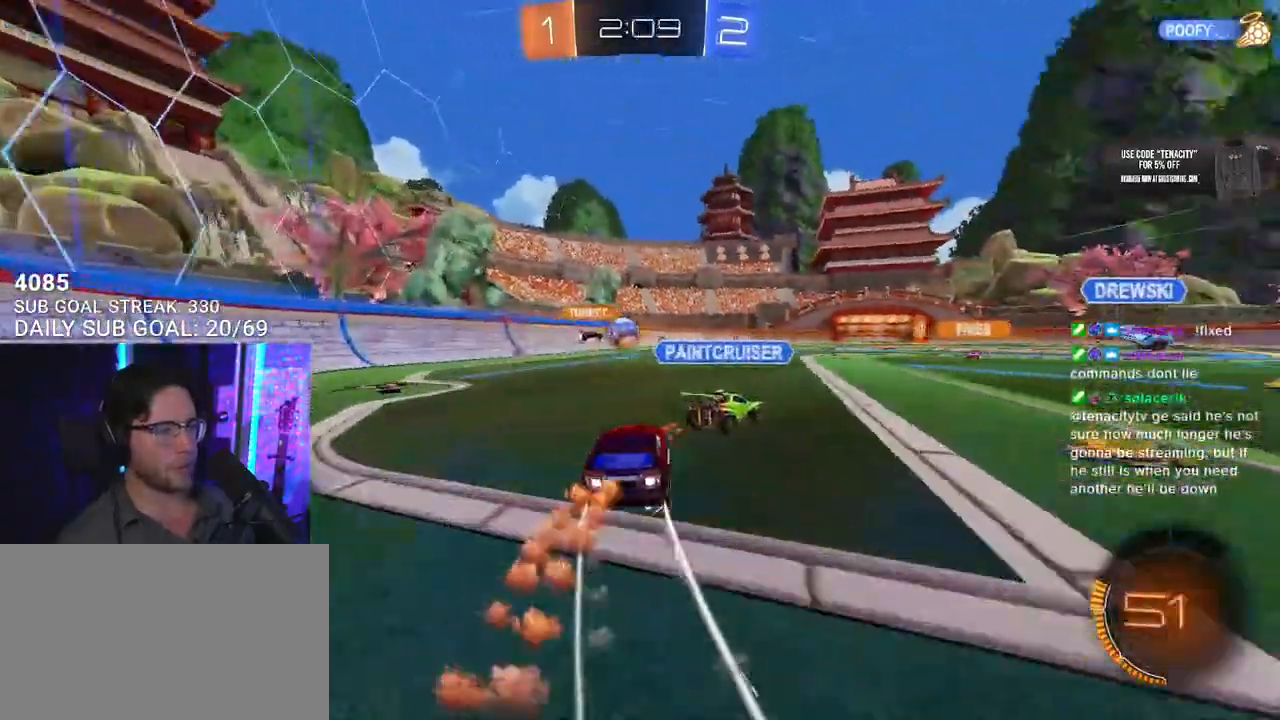
{"buttons": ["R1", "R2"], "left_stick": "right", "right_stick": "center", "button_events": [[317, "R1", "up"], [350, "SQUARE", "down"], [433, "SQUARE", "up"], [467, "R1", "down"]]}
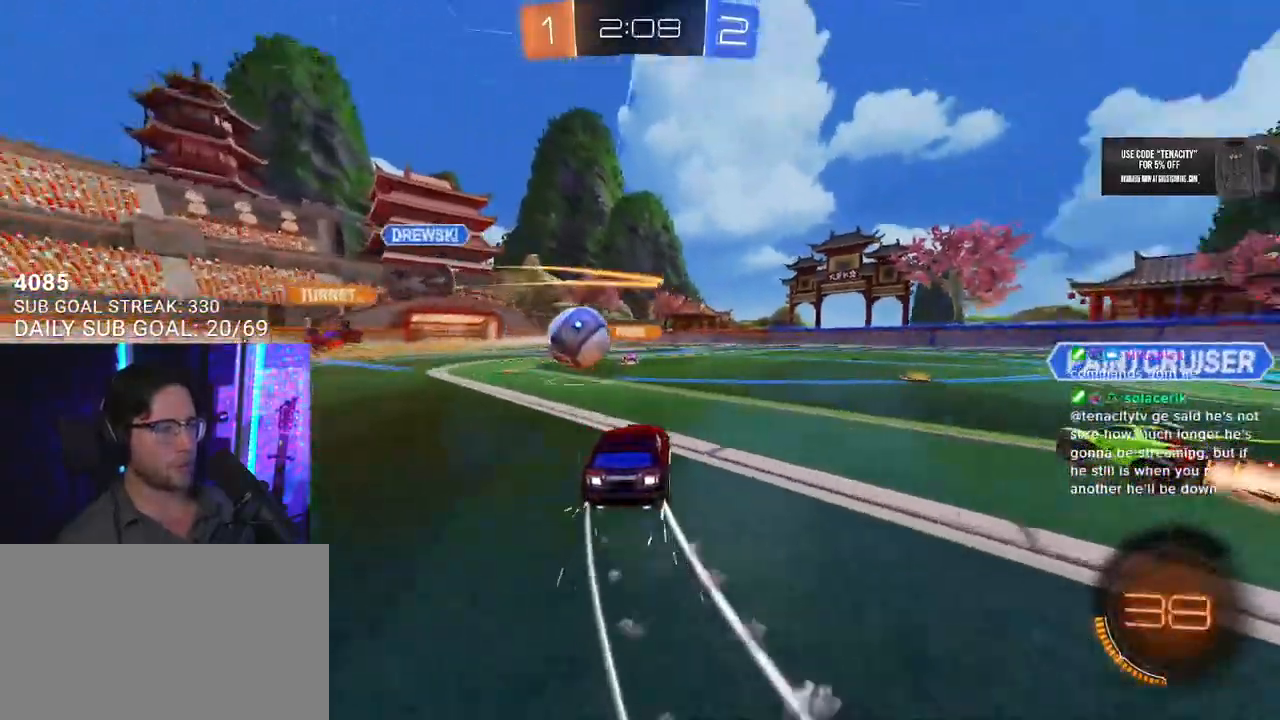
{"buttons": ["R1", "R2"], "left_stick": "center", "right_stick": "center", "button_events": []}
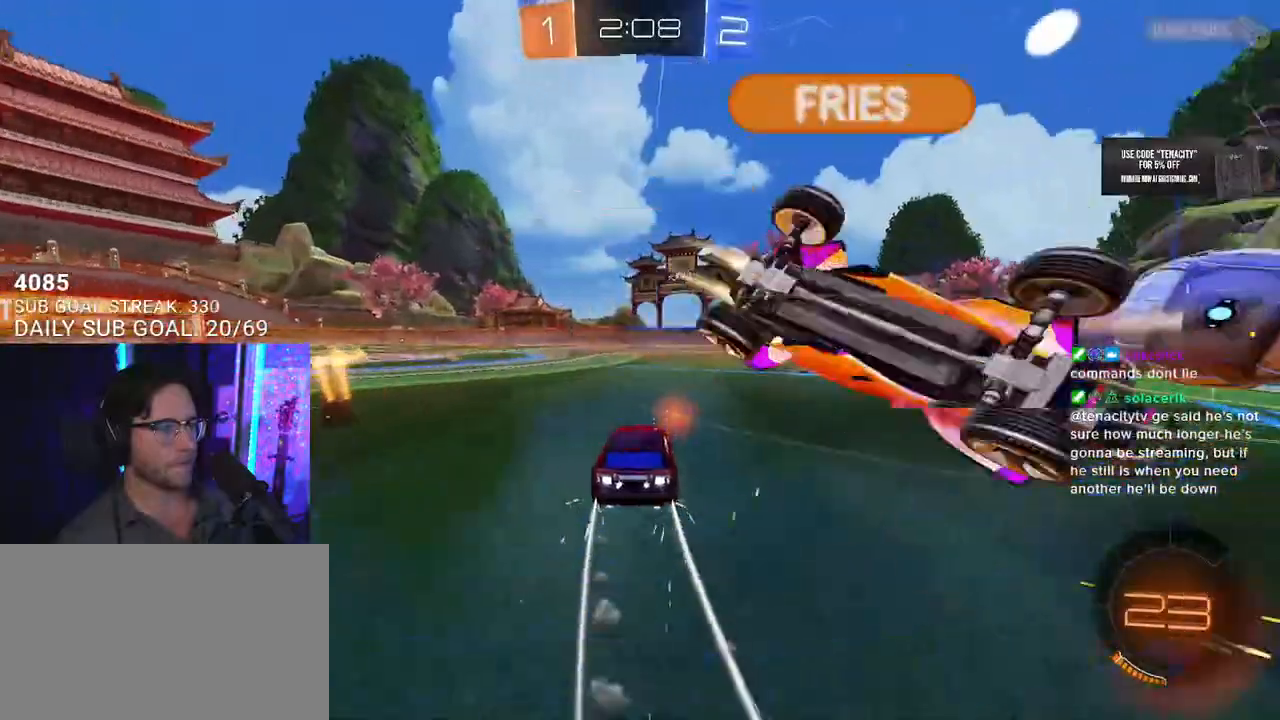
{"buttons": ["R2"], "left_stick": "center", "right_stick": "center", "button_events": [[33, "TRIANGLE", "down"], [50, "R1", "up"], [150, "TRIANGLE", "up"]]}
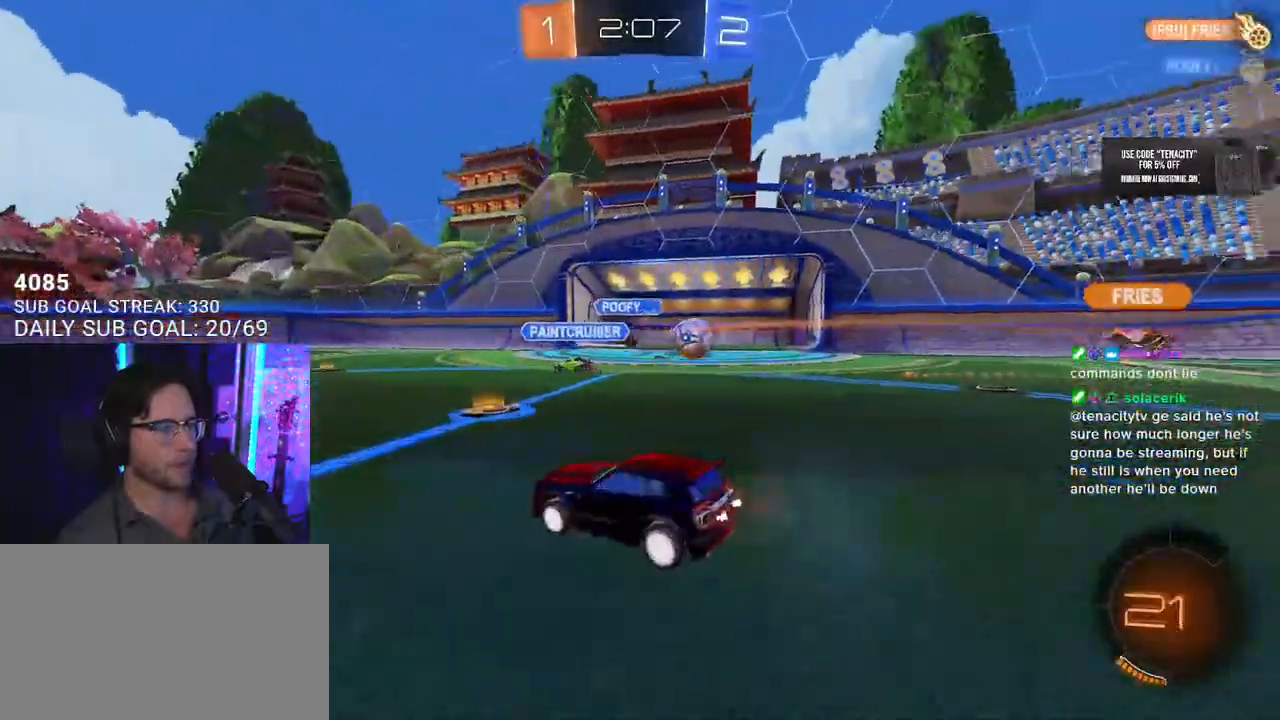
{"buttons": ["R2"], "left_stick": "up-right", "right_stick": "center", "button_events": [[317, "SQUARE", "down"], [450, "SQUARE", "up"]]}
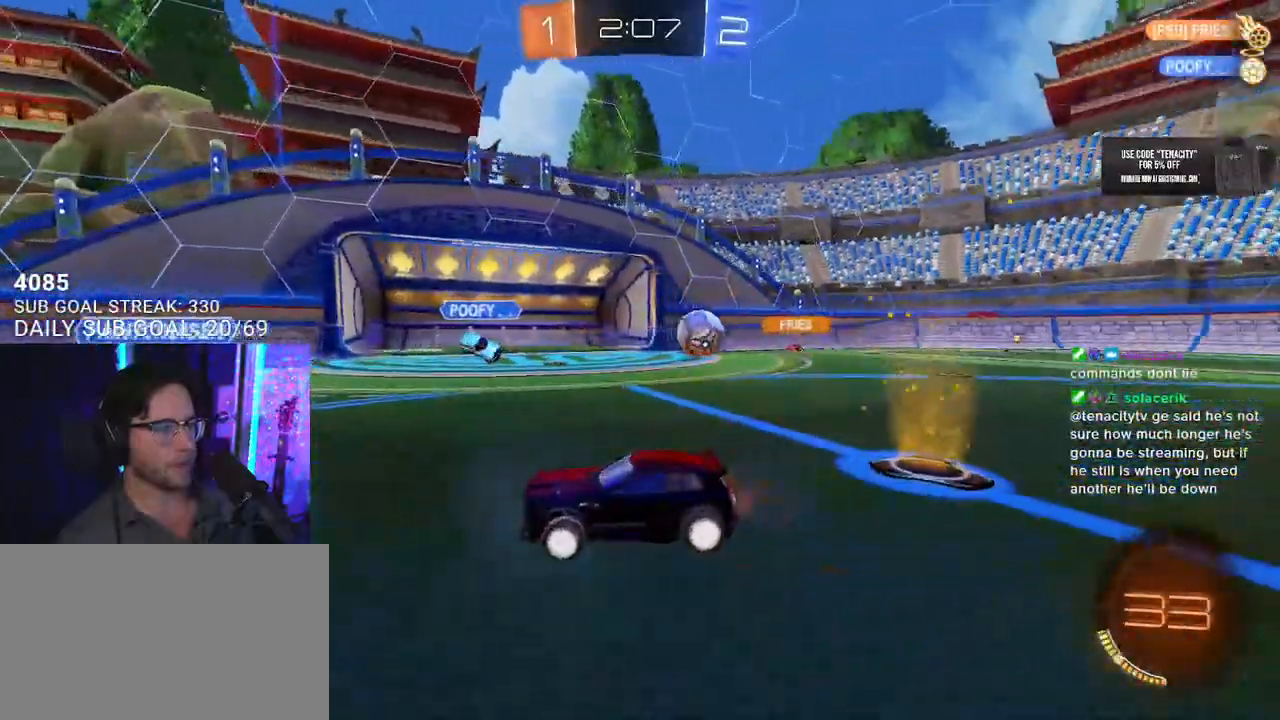
{"buttons": ["R2"], "left_stick": "right", "right_stick": "center", "button_events": [[150, "SQUARE", "down"], [283, "SQUARE", "up"]]}
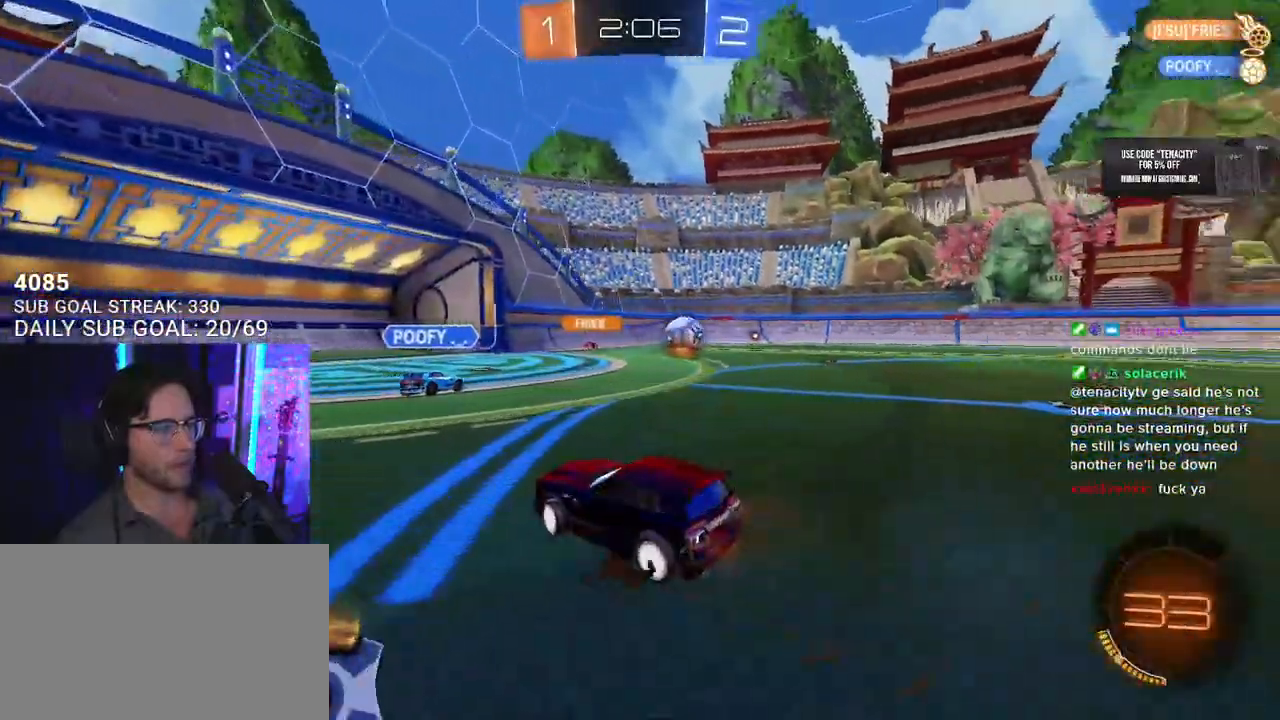
{"buttons": ["R1", "R2"], "left_stick": "right", "right_stick": "center", "button_events": [[267, "R1", "down"]]}
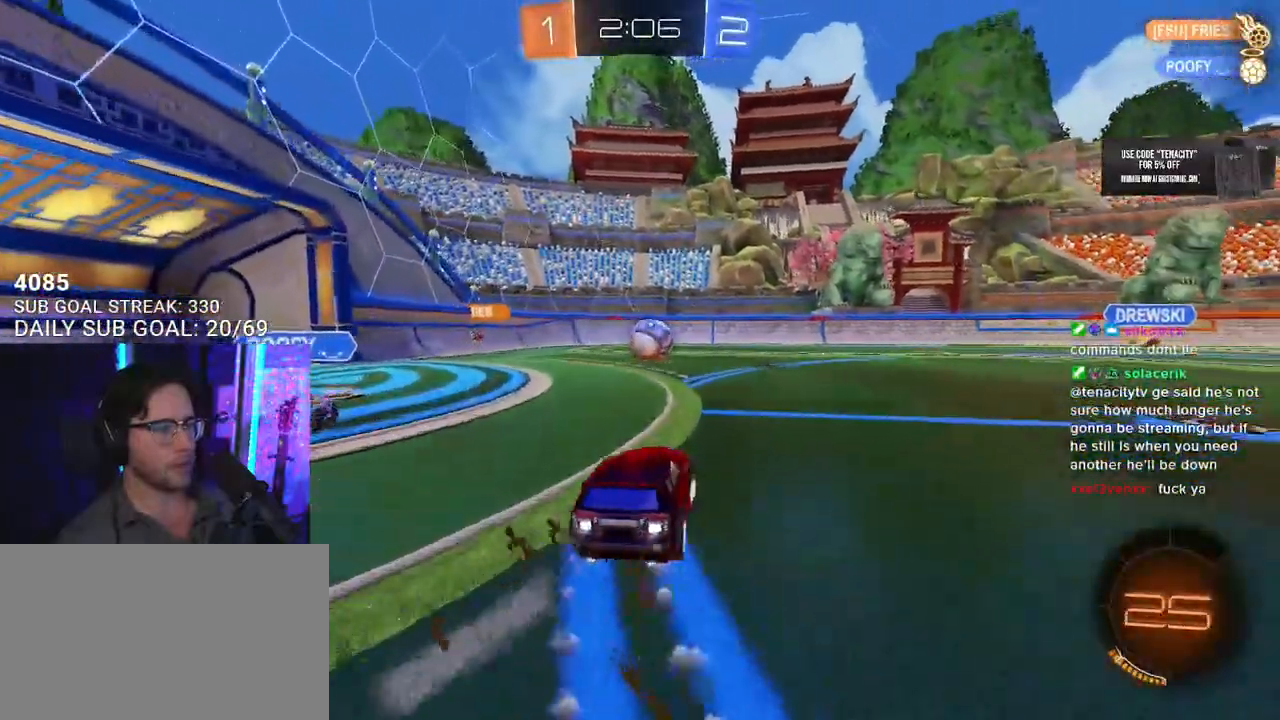
{"buttons": ["L2", "R1", "R2"], "left_stick": "down-left", "right_stick": "center", "button_events": [[67, "CROSS", "down"], [167, "L2", "down"], [217, "SQUARE", "down"], [250, "L2", "up"], [317, "CROSS", "up"], [367, "L2", "down"], [367, "SQUARE", "up"]]}
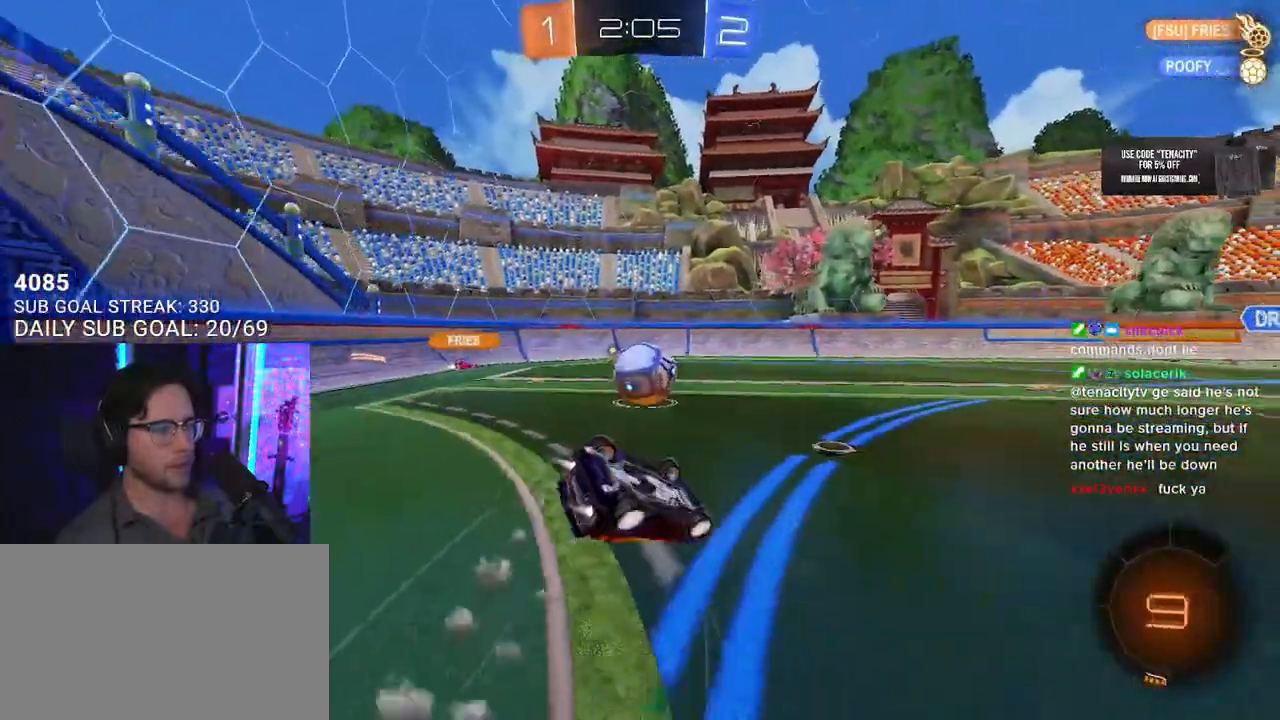
{"buttons": ["L2", "R2"], "left_stick": "up-left", "right_stick": "center", "button_events": [[117, "R1", "up"]]}
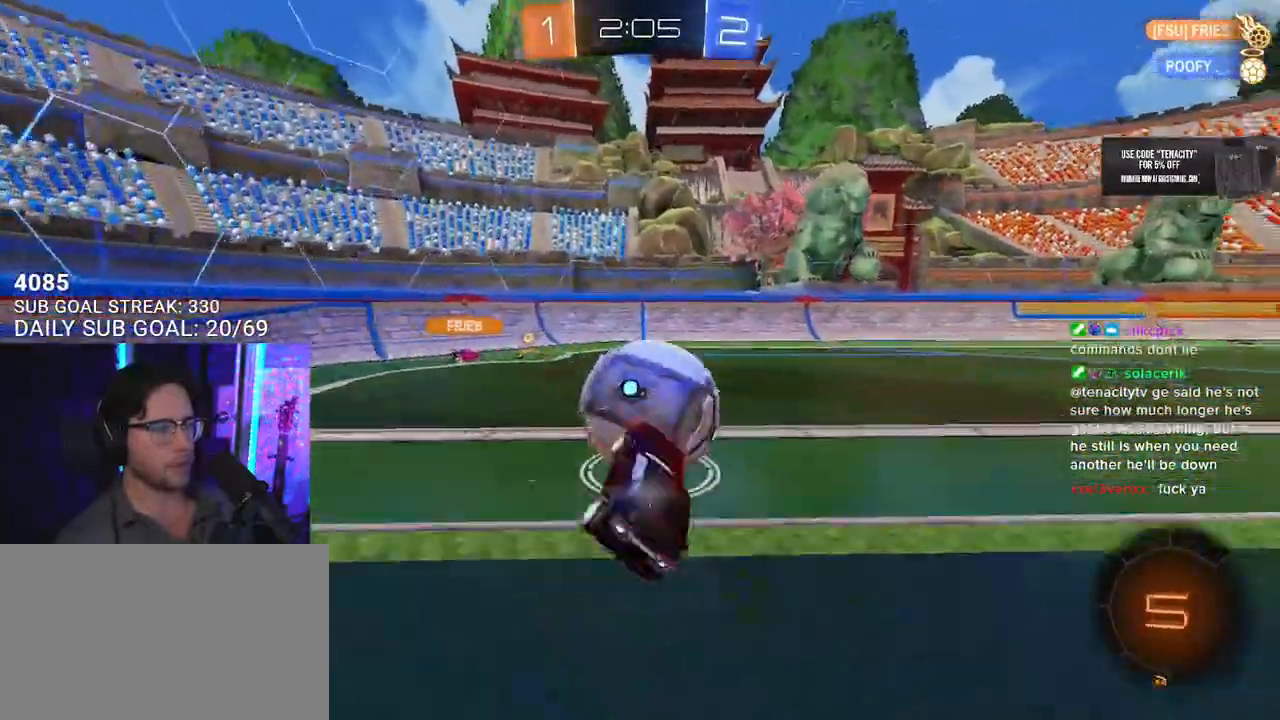
{"buttons": ["R2"], "left_stick": "up-left", "right_stick": "center", "button_events": [[33, "L2", "up"]]}
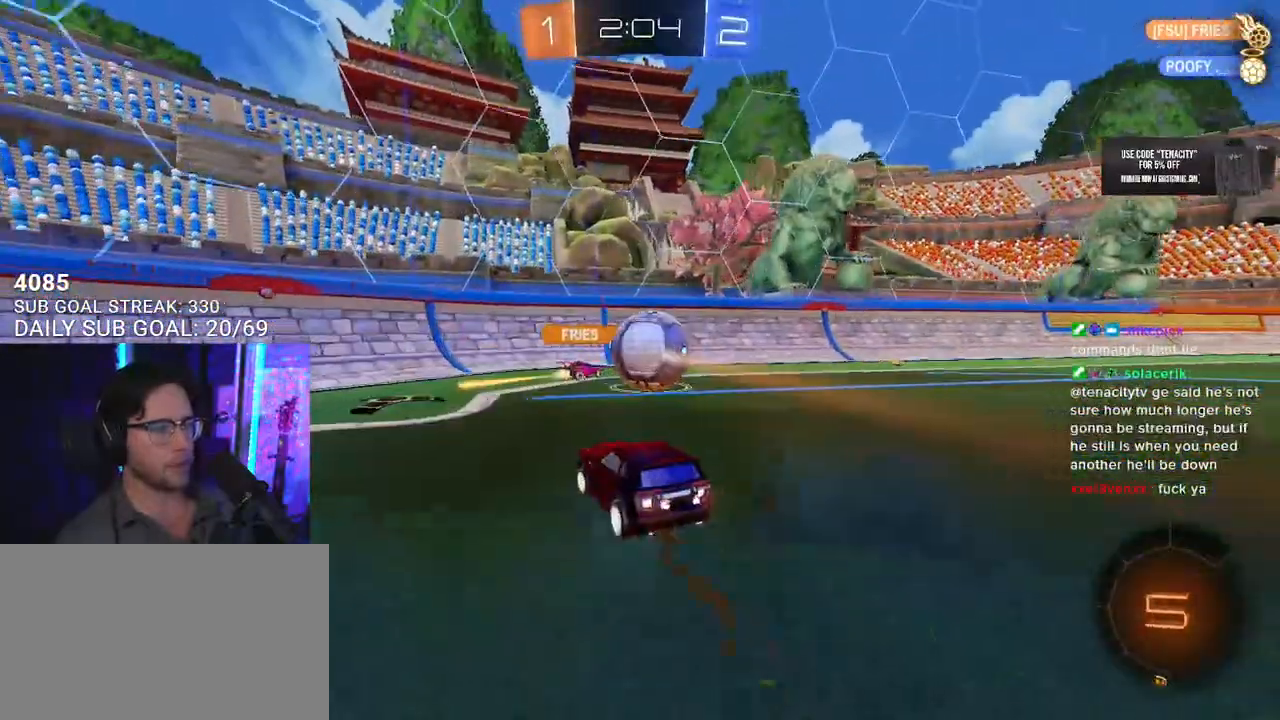
{"buttons": ["R2"], "left_stick": "right", "right_stick": "center", "button_events": [[333, "SQUARE", "down"], [400, "SQUARE", "up"]]}
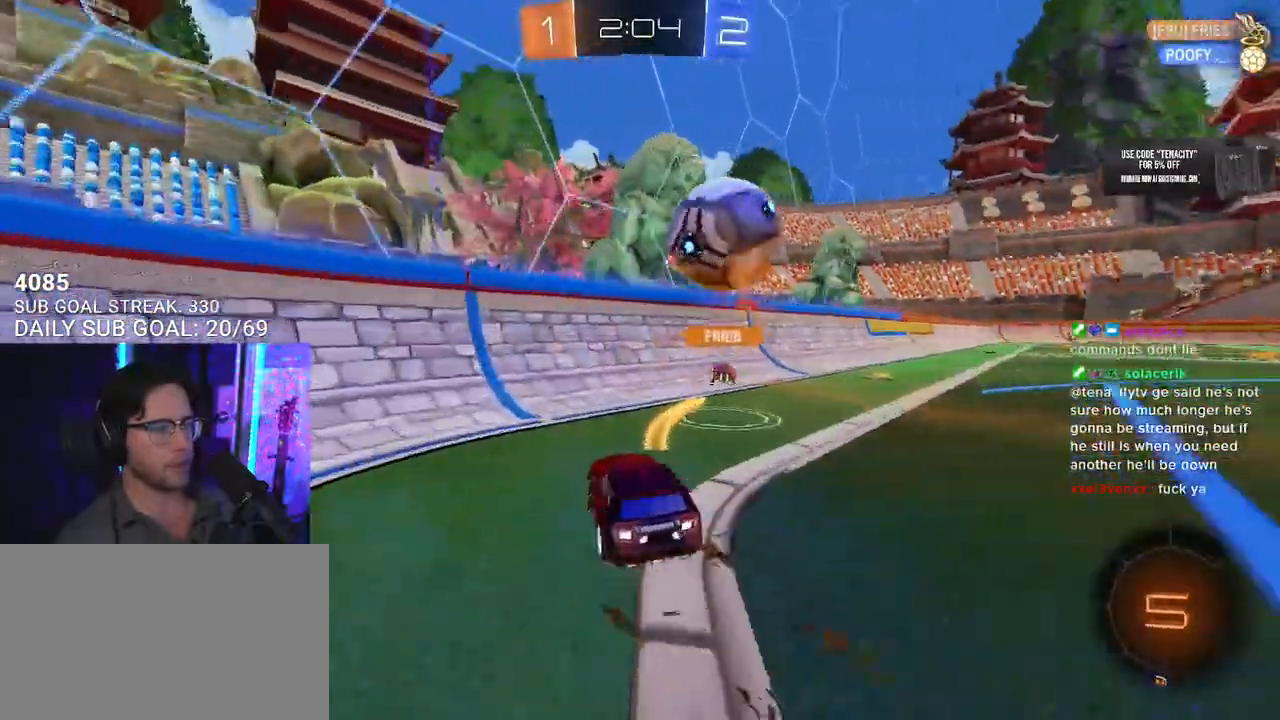
{"buttons": ["R2"], "left_stick": "right", "right_stick": "center", "button_events": [[17, "TRIANGLE", "down"], [100, "TRIANGLE", "up"]]}
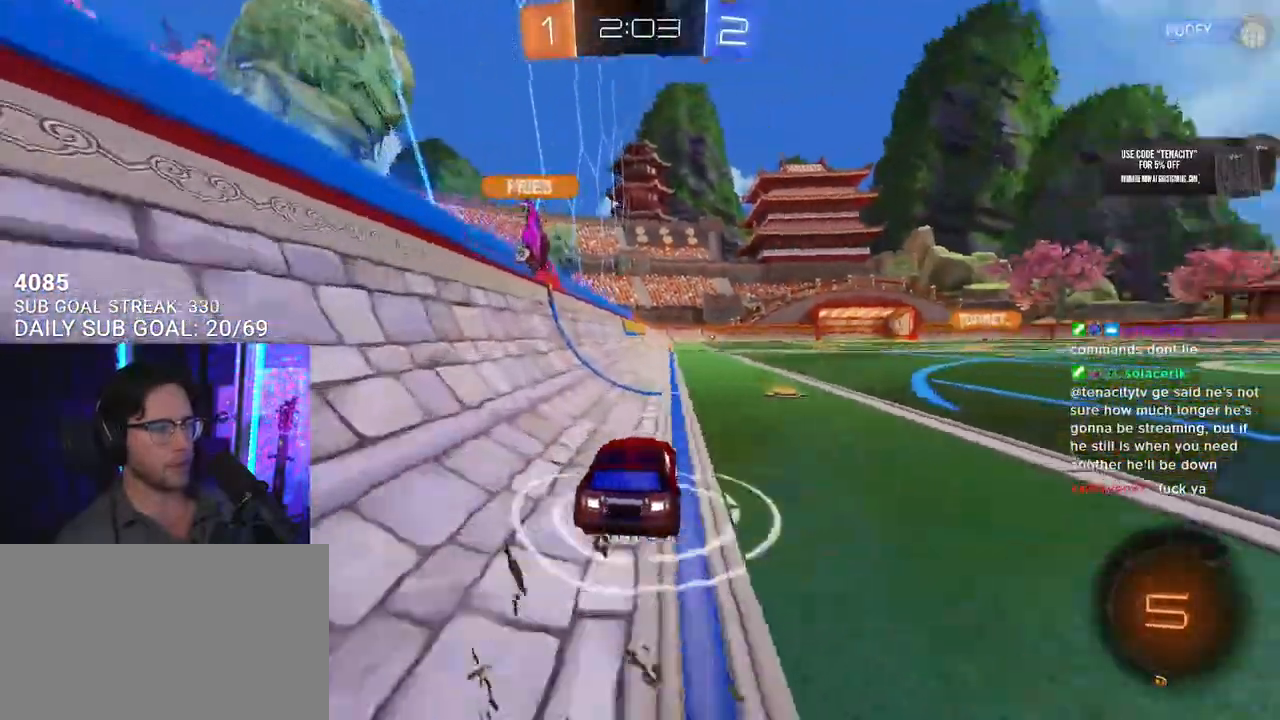
{"buttons": ["R2"], "left_stick": "down", "right_stick": "center"}
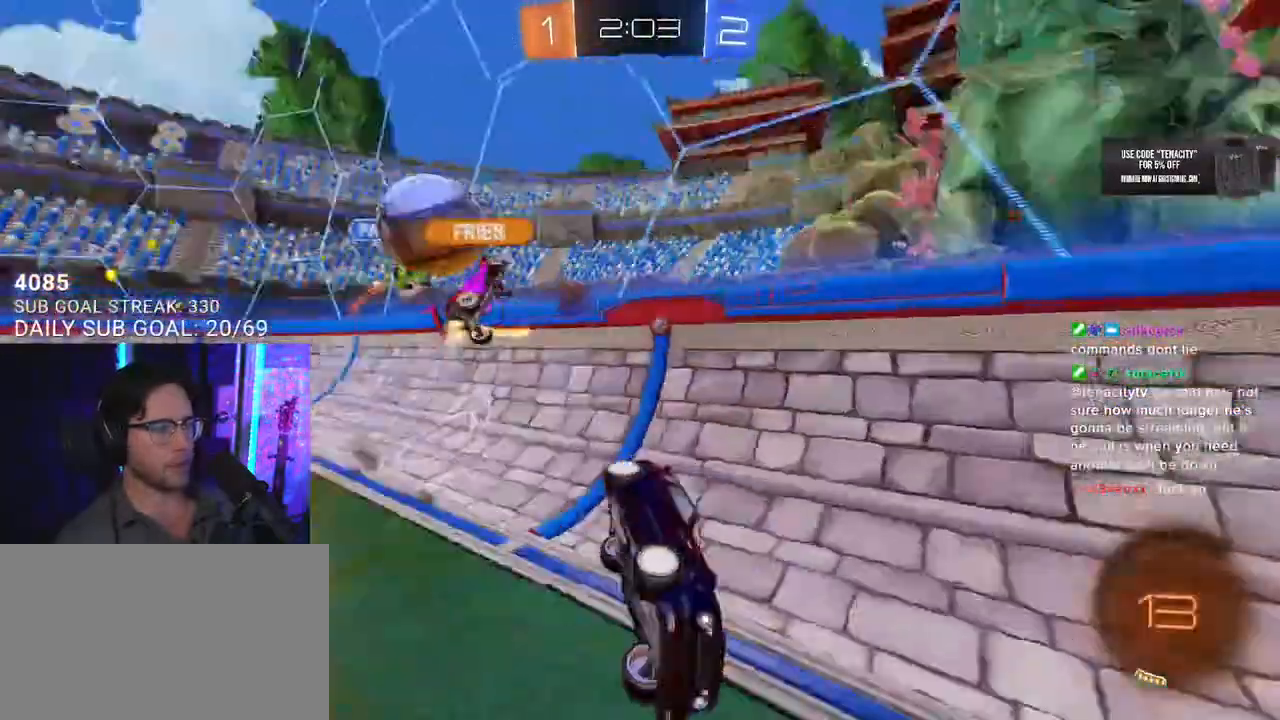
{"buttons": ["L2", "R1", "R2"], "left_stick": "down-left", "right_stick": "center"}
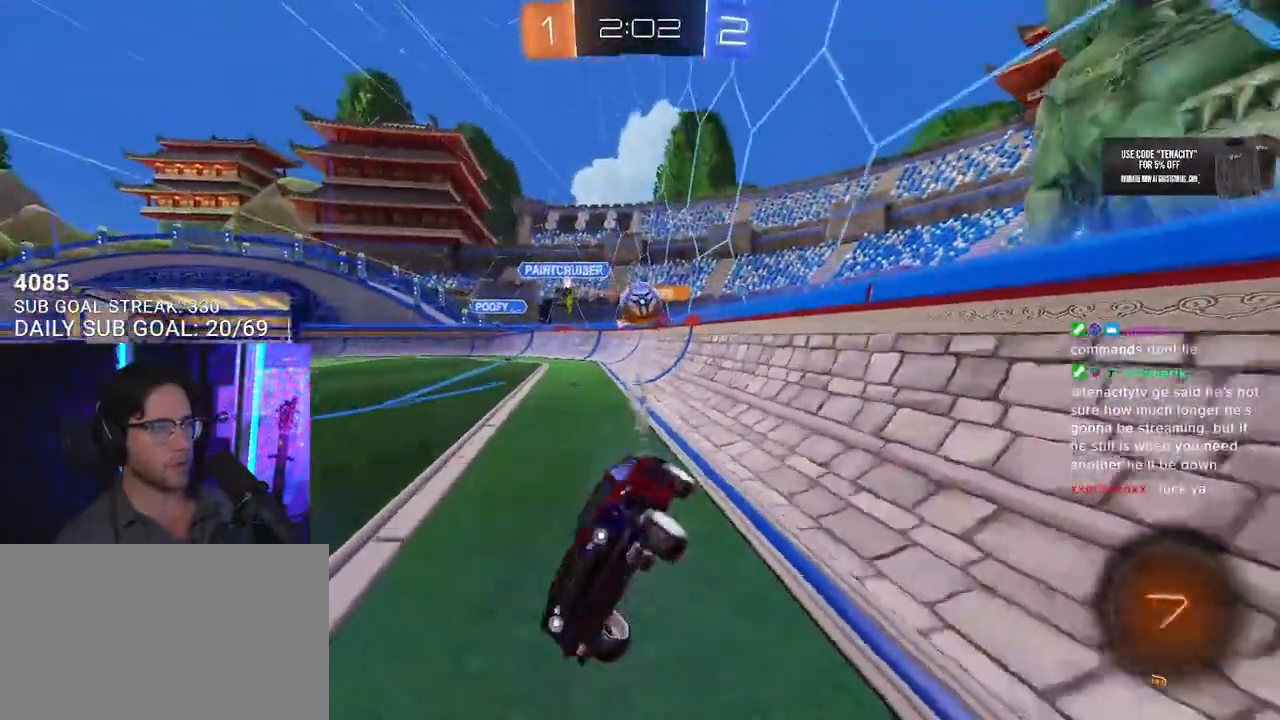
{"buttons": ["R2"], "left_stick": "center", "right_stick": "center", "button_events": [[100, "L2", "up"], [150, "R1", "up"]]}
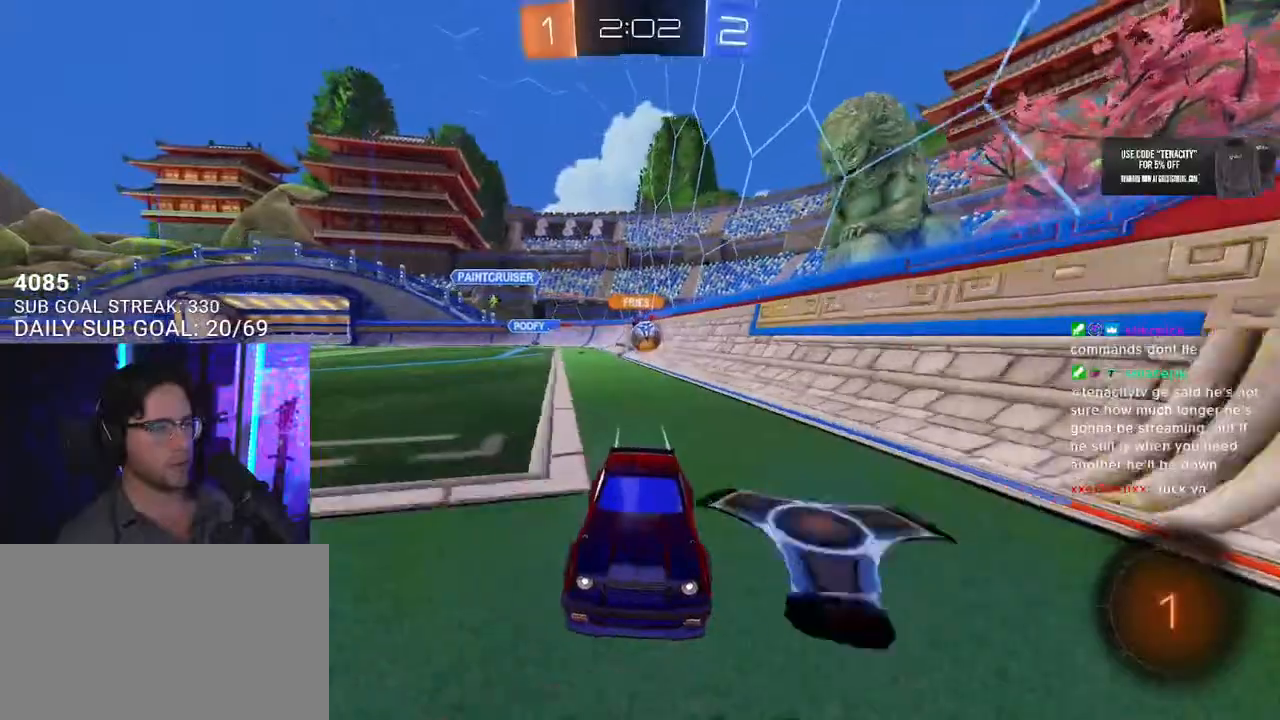
{"buttons": ["R1", "R2"], "left_stick": "center", "right_stick": "center", "button_events": [[267, "TRIANGLE", "down"], [333, "TRIANGLE", "up"], [483, "R1", "down"]]}
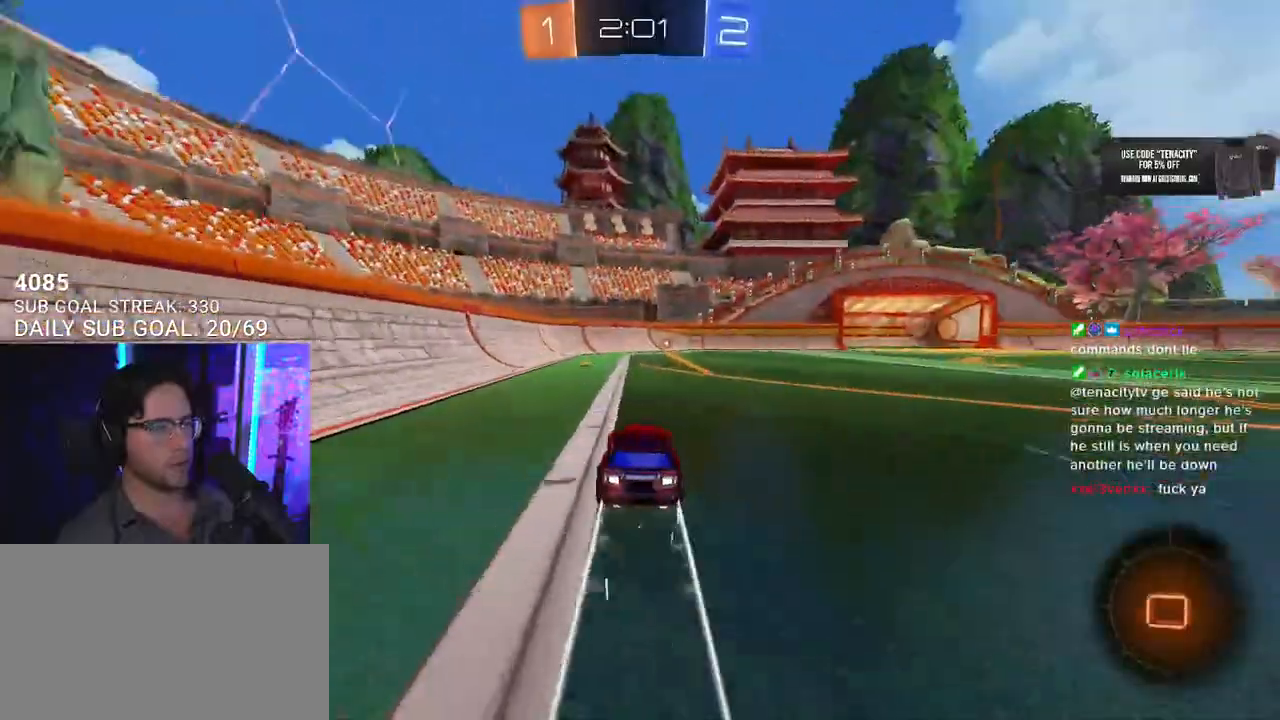
{"buttons": ["R2"], "left_stick": "center", "right_stick": "center", "button_events": [[100, "R1", "up"]]}
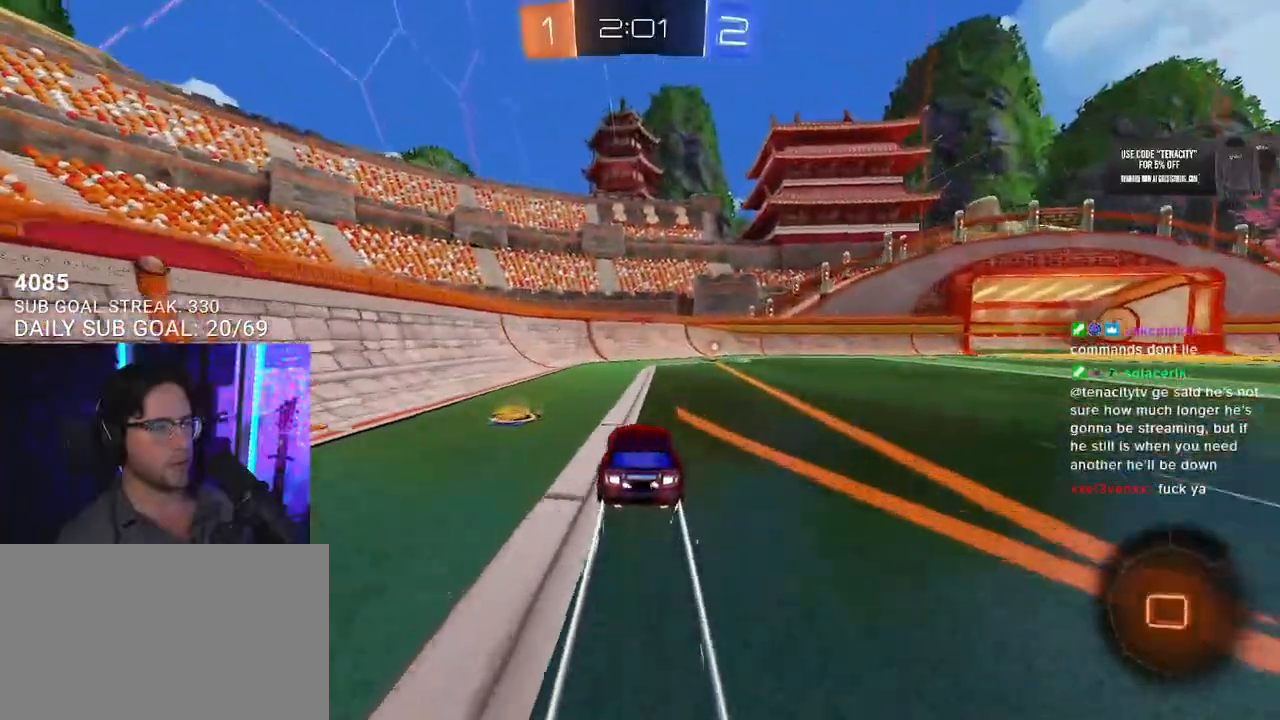
{"buttons": ["SQUARE", "R2"], "left_stick": "right", "right_stick": "center", "button_events": [[83, "TRIANGLE", "down"], [167, "TRIANGLE", "up"], [483, "SQUARE", "down"]]}
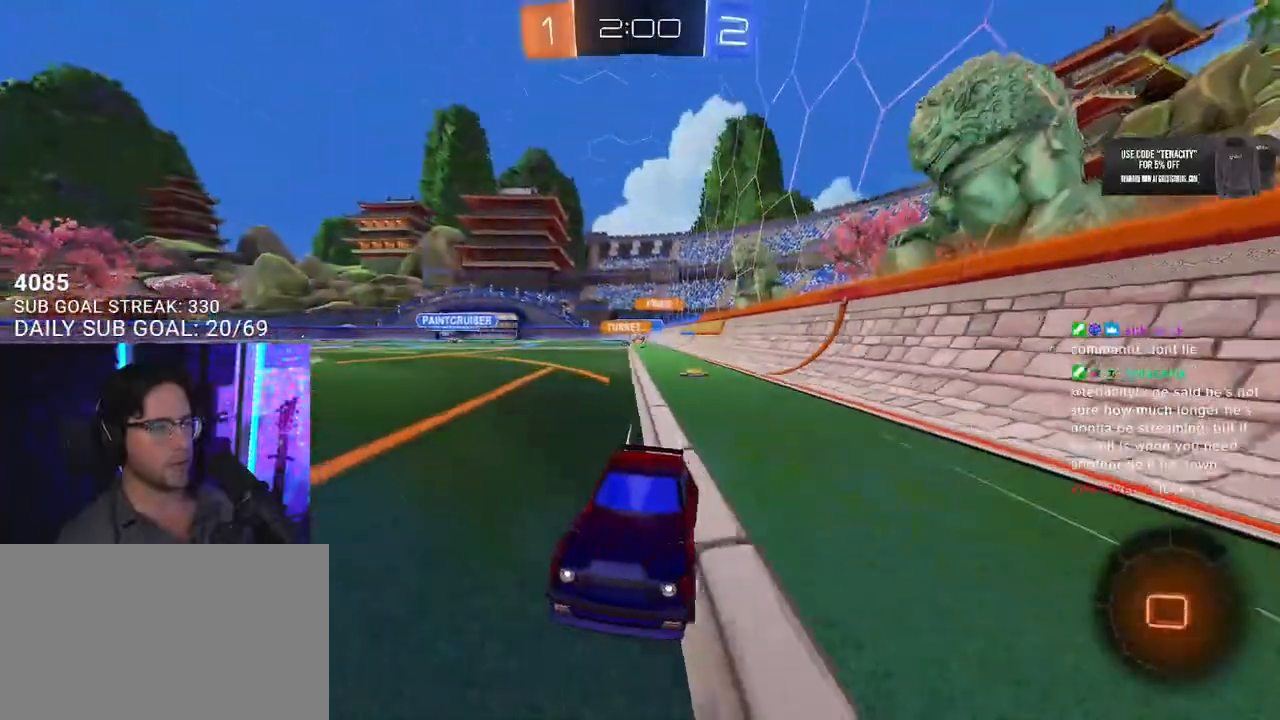
{"buttons": ["R2"], "left_stick": "right", "right_stick": "center", "button_events": [[183, "SQUARE", "up"]]}
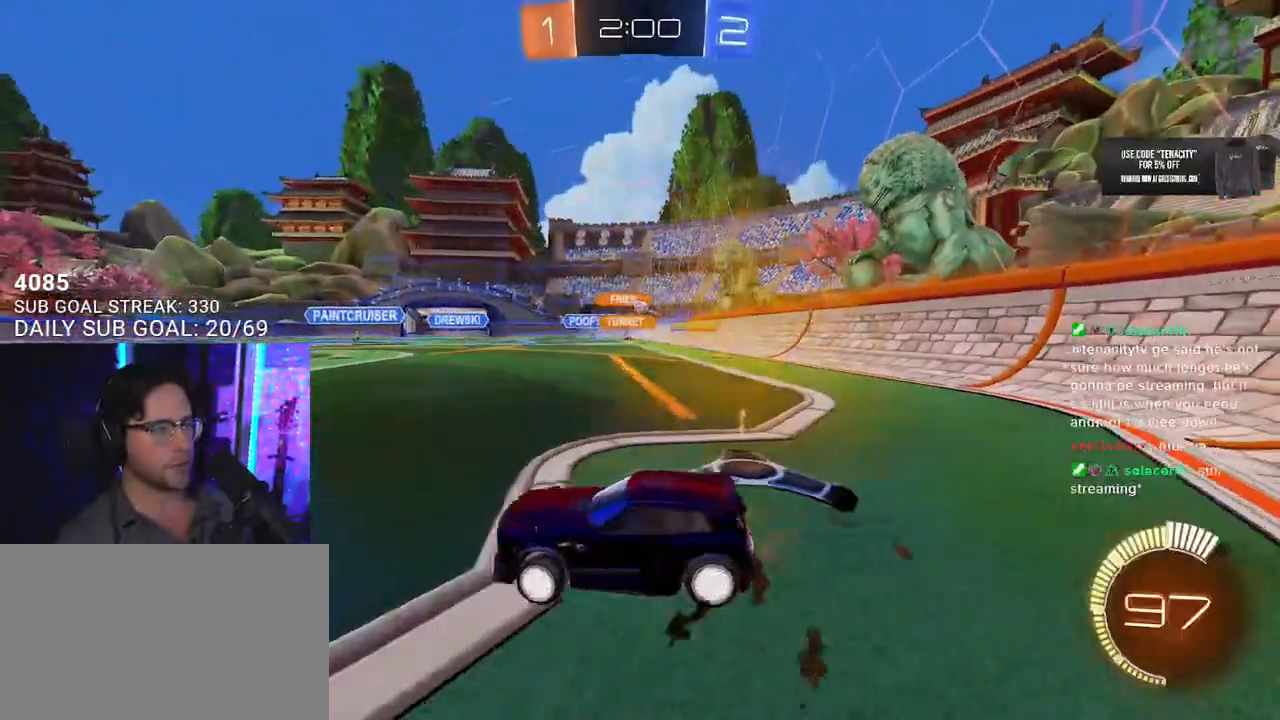
{"buttons": ["R1", "R2"], "left_stick": "up-right", "right_stick": "center", "button_events": [[100, "R1", "down"]]}
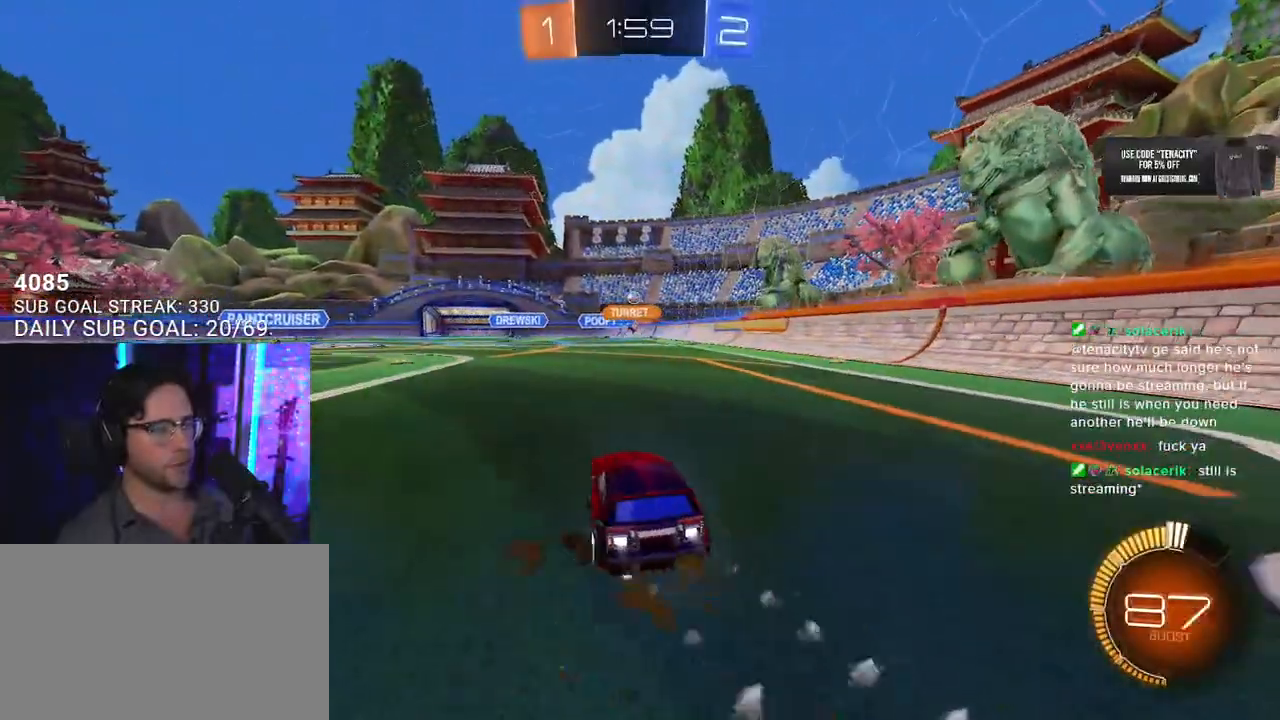
{"buttons": ["L2", "R1", "R2"], "left_stick": "down-left", "right_stick": "center", "button_events": [[33, "CROSS", "down"], [67, "L2", "down"], [117, "CROSS", "up"], [183, "CROSS", "down"], [217, "SQUARE", "down"], [233, "L2", "up"], [317, "CROSS", "up"], [350, "L2", "down"], [383, "SQUARE", "up"]]}
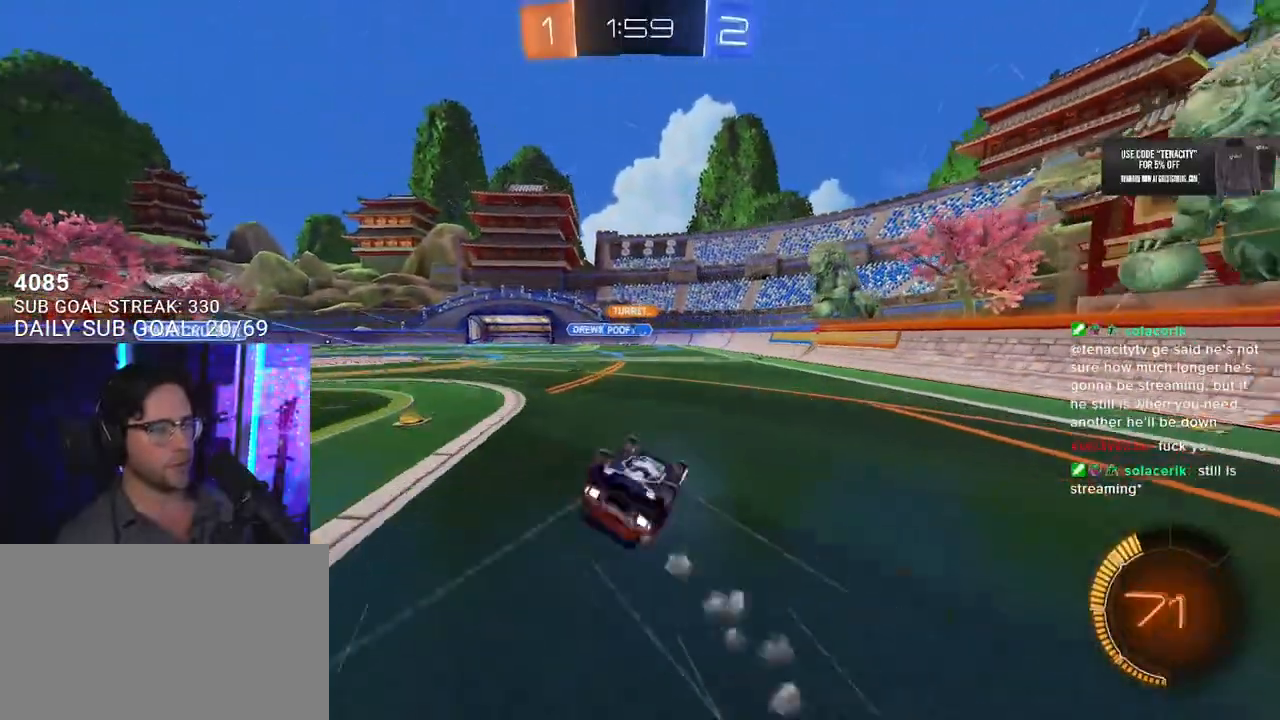
{"buttons": ["R2"], "left_stick": "center", "right_stick": "center", "button_events": [[33, "R1", "up"], [383, "L2", "up"]]}
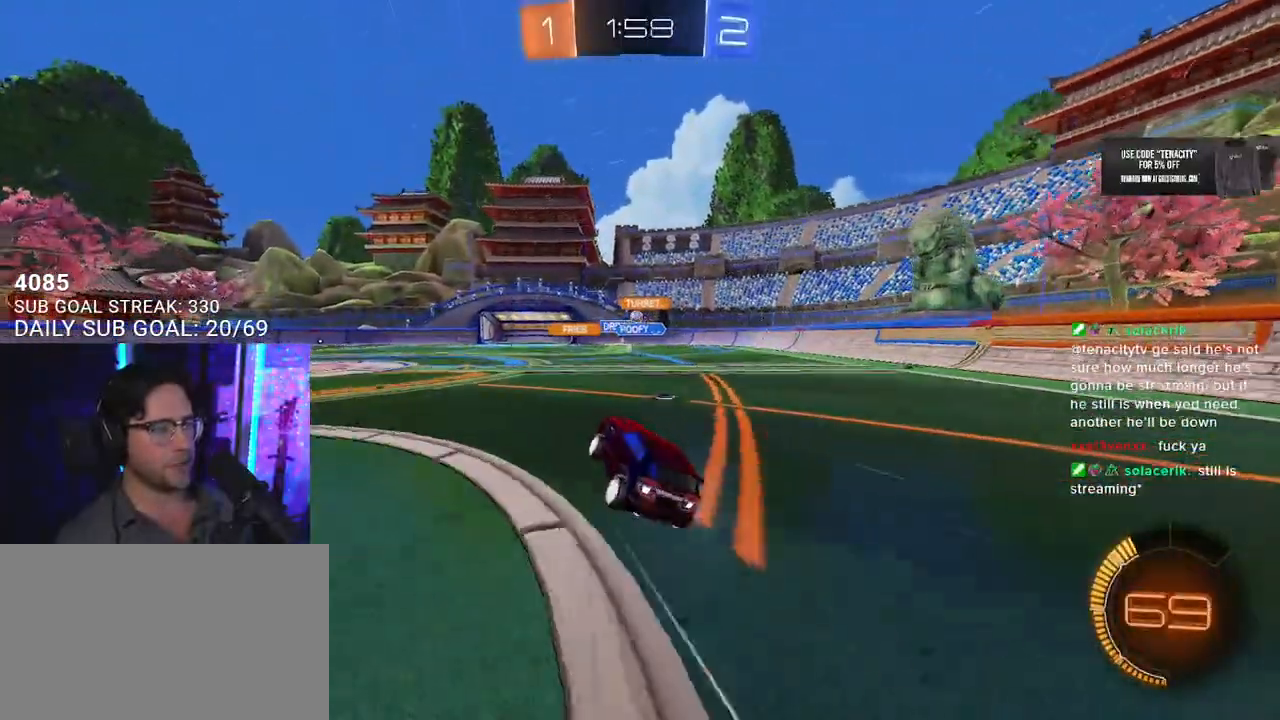
{"buttons": ["R2"], "left_stick": "right", "right_stick": "center", "button_events": []}
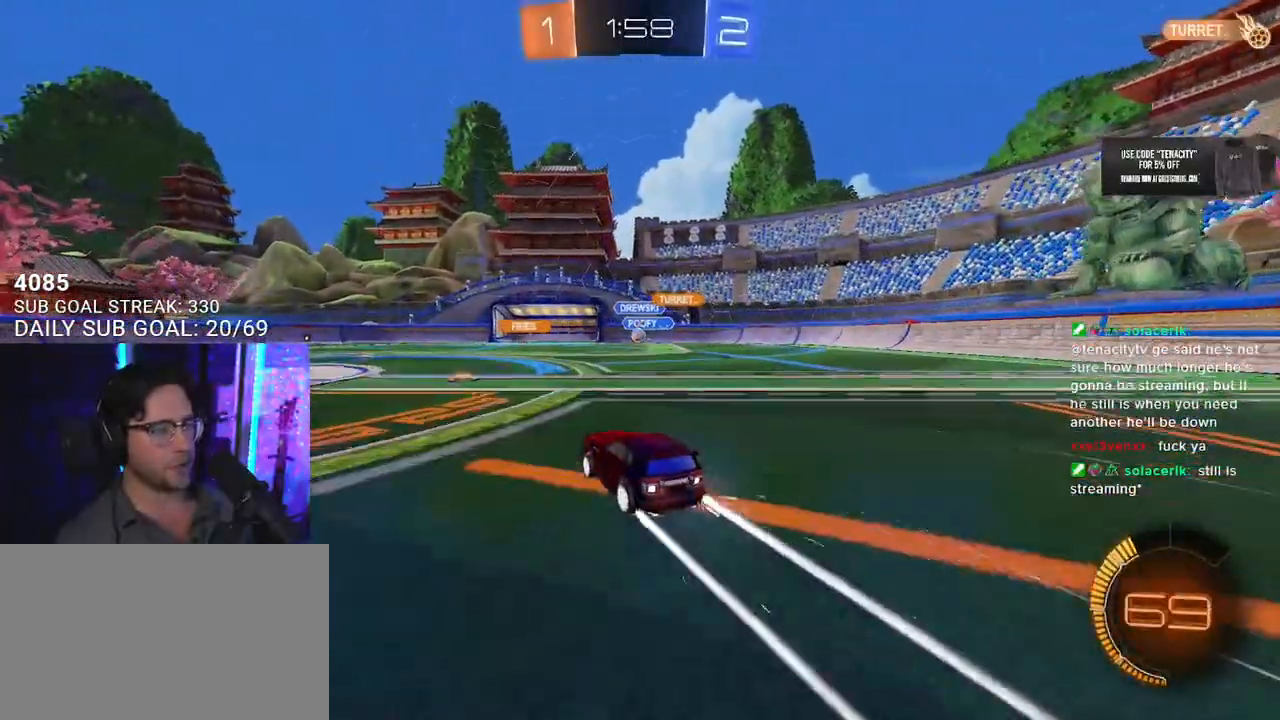
{"buttons": ["R2"], "left_stick": "left", "right_stick": "center", "button_events": []}
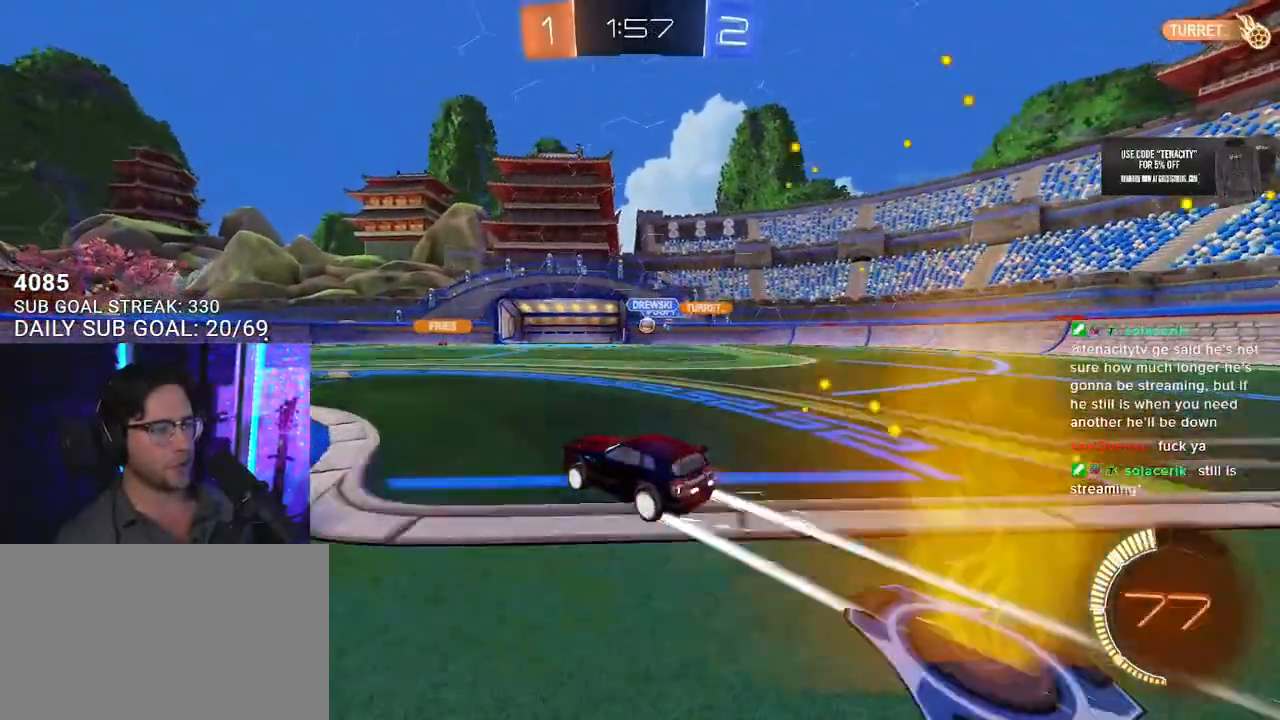
{"buttons": ["R2"], "left_stick": "center", "right_stick": "center", "button_events": []}
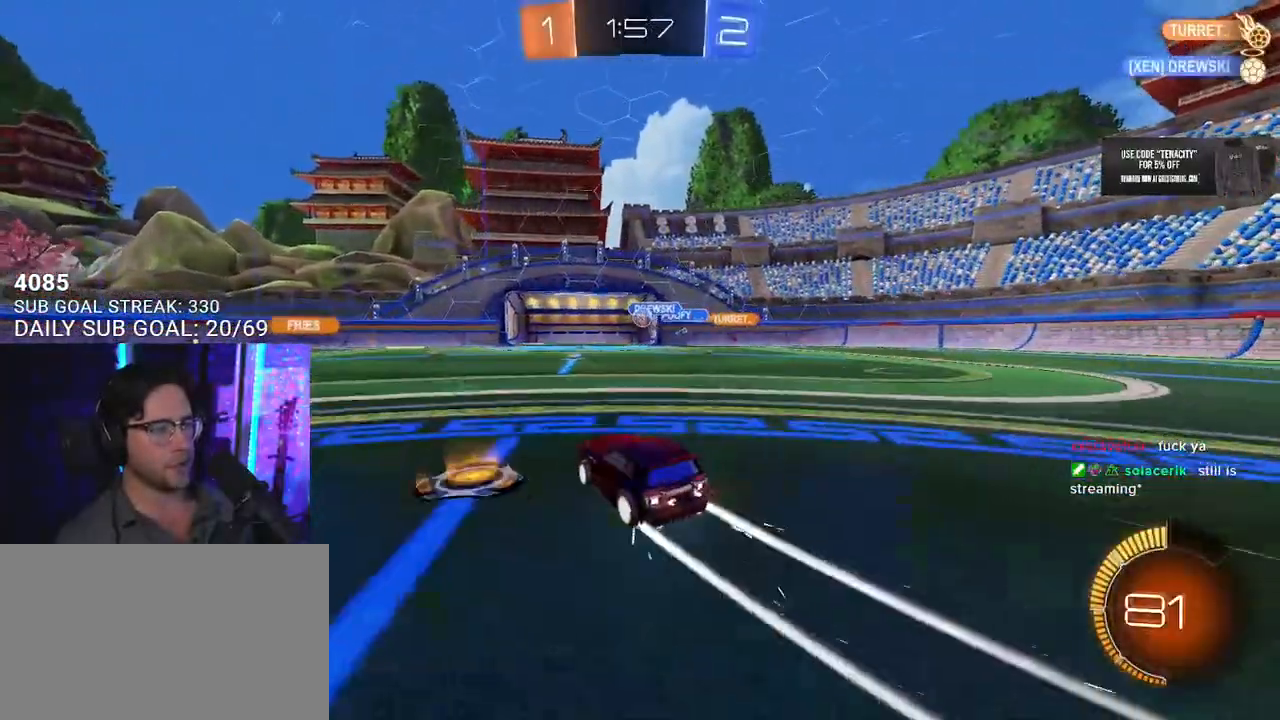
{"buttons": ["R2"], "left_stick": "right", "right_stick": "center", "button_events": [[33, "R1", "down"], [150, "R1", "up"]]}